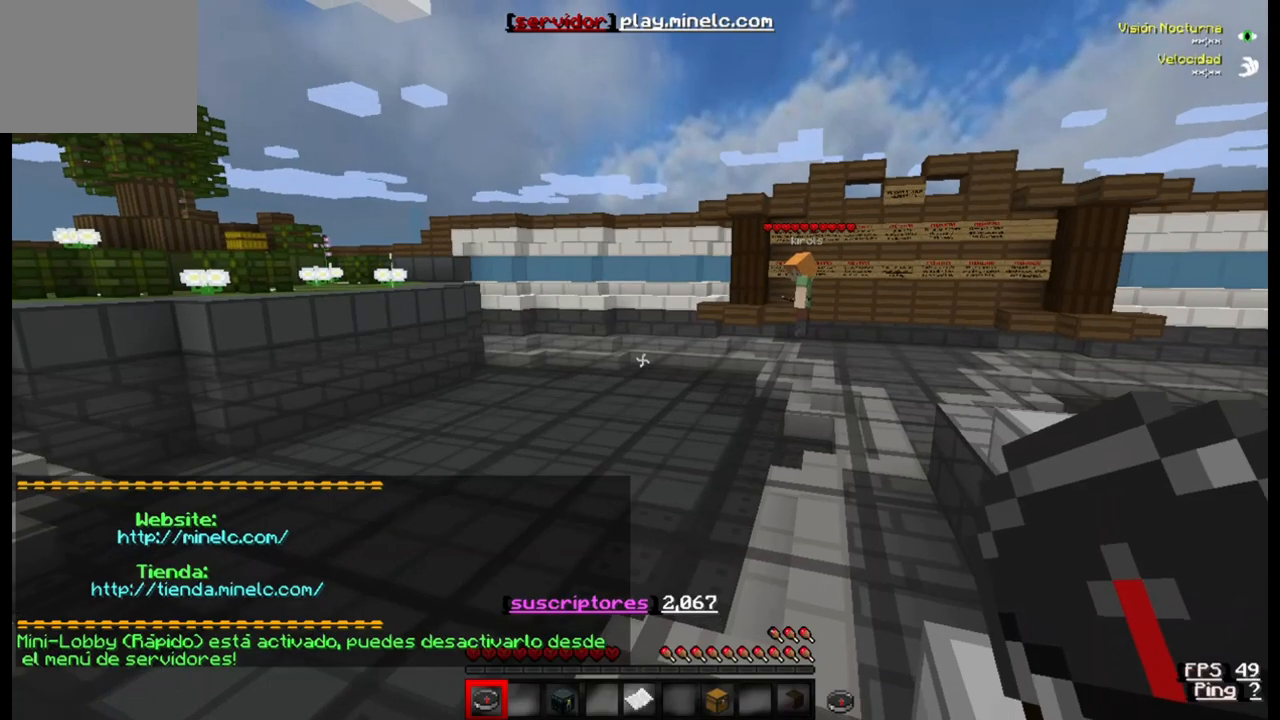
Gameplay with keyboard; each line is a JSON object with the keys held at the frame after it. "events" lists presses ("down") and releases ("up") of "a", "d", "s" and "w" between this image and that frame as [ms after this image, input, new state], when the widget could be followed in between. No other keys are recorded. Mouse input is not recorded.
{"keys": [], "events": []}
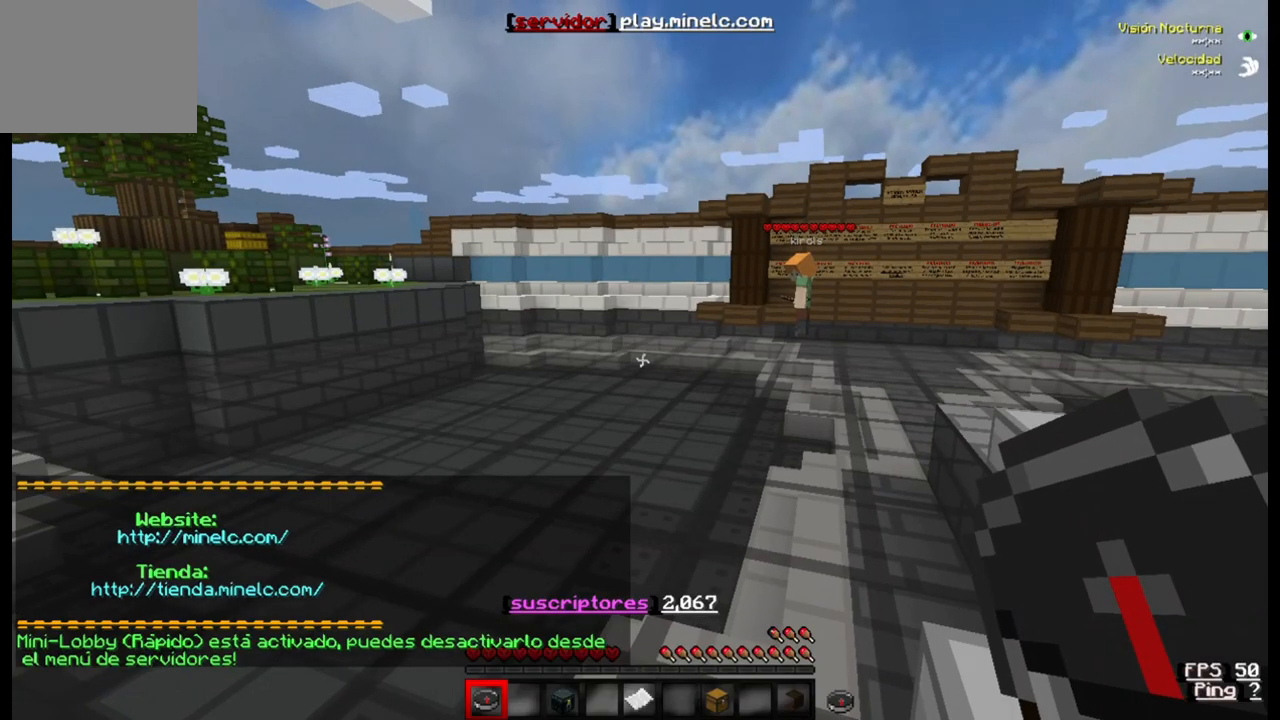
{"keys": [], "events": []}
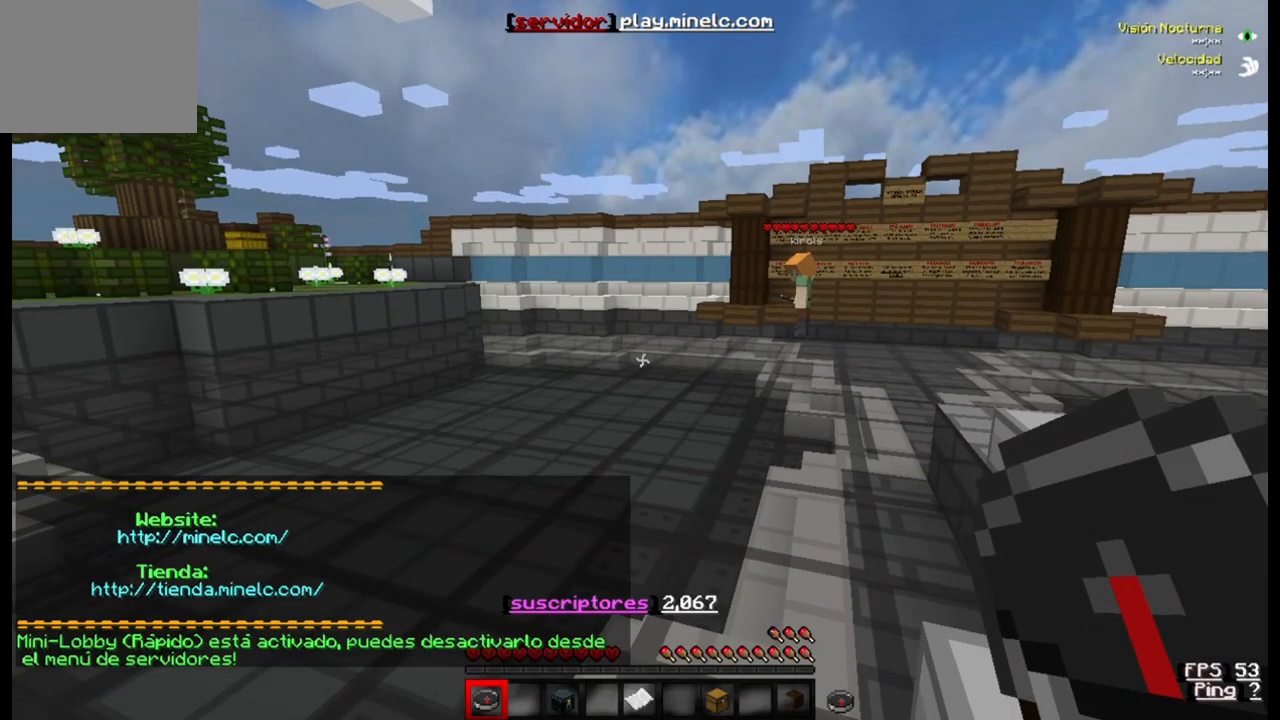
{"keys": [], "events": []}
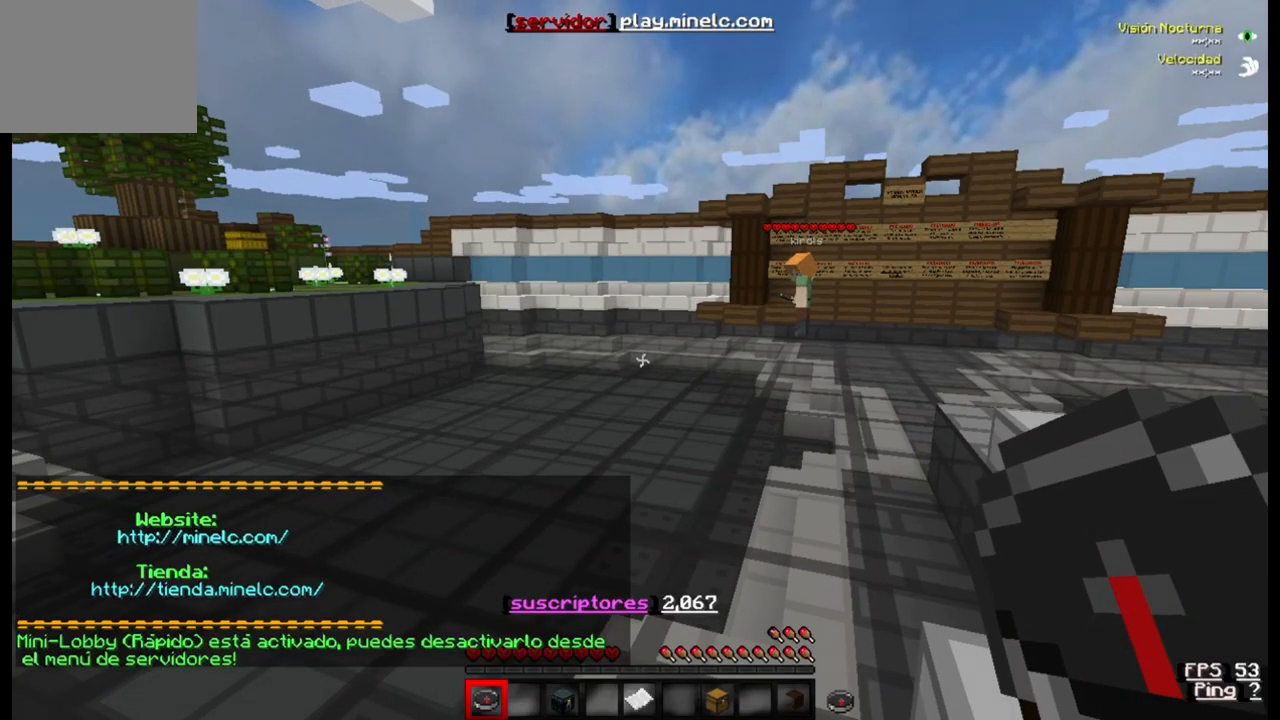
{"keys": [], "events": []}
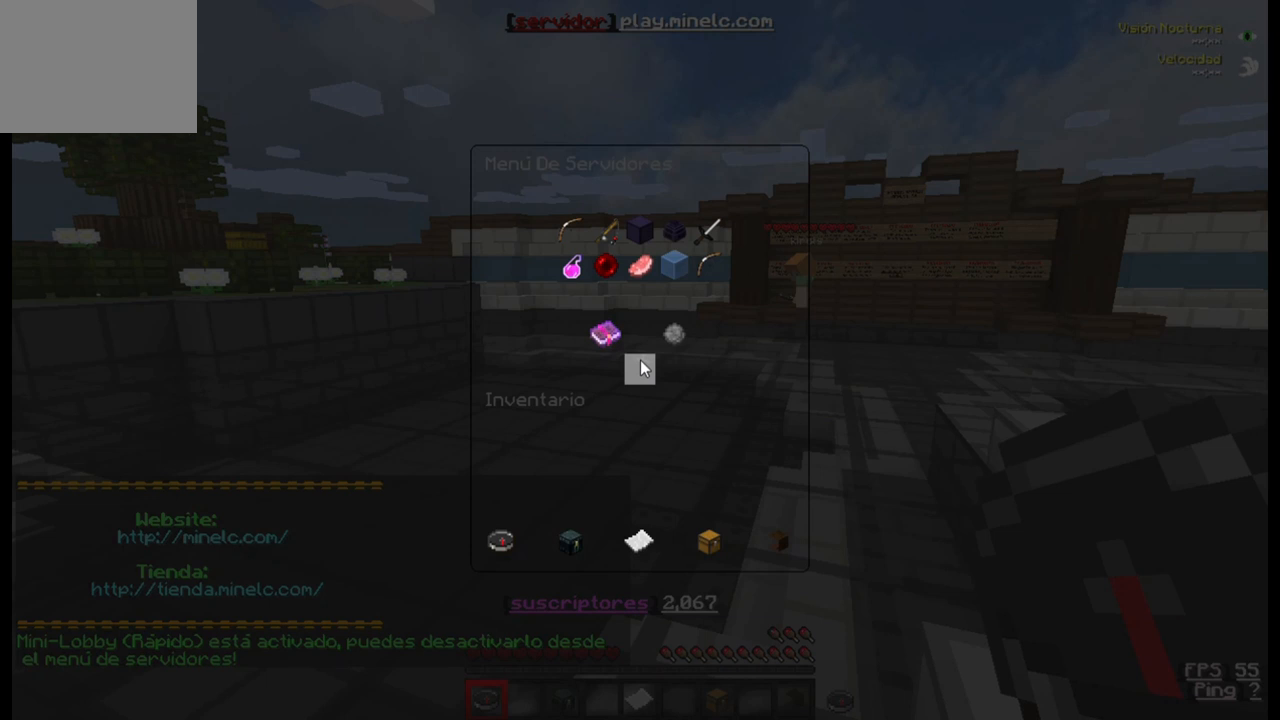
{"keys": [], "events": [[400, "s", "down"], [500, "s", "up"]]}
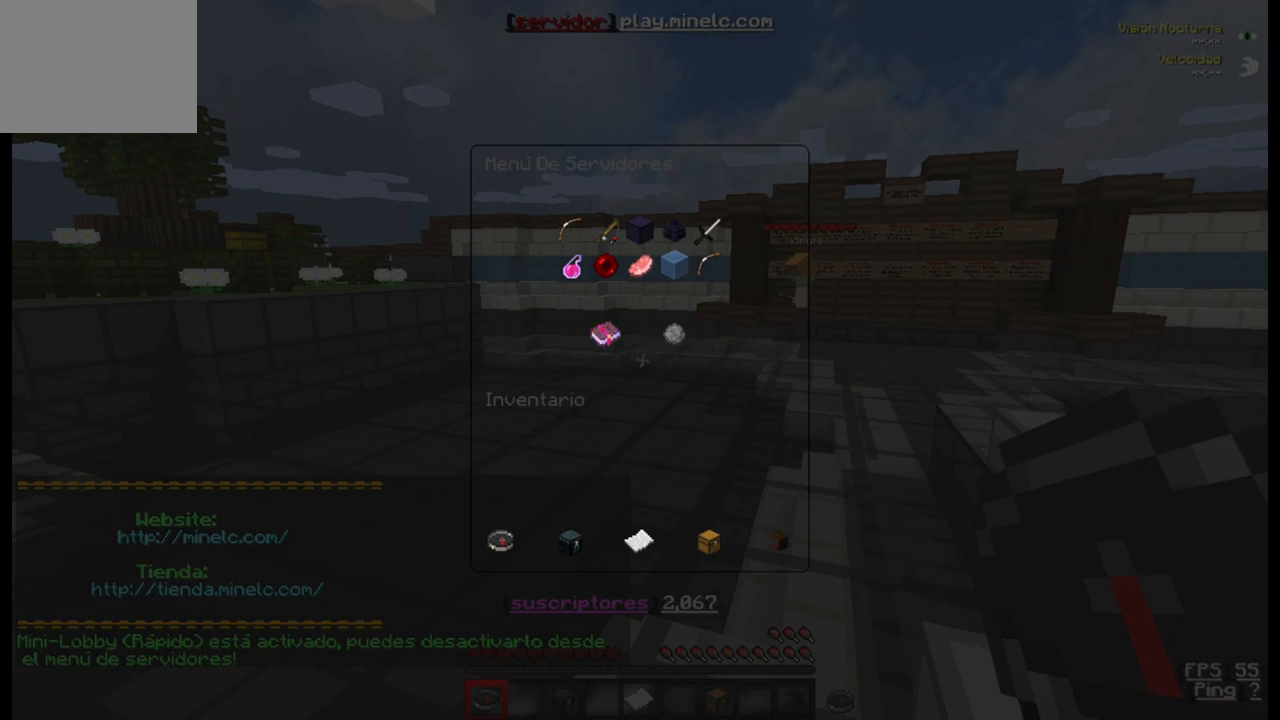
{"keys": ["s"], "events": [[400, "s", "down"]]}
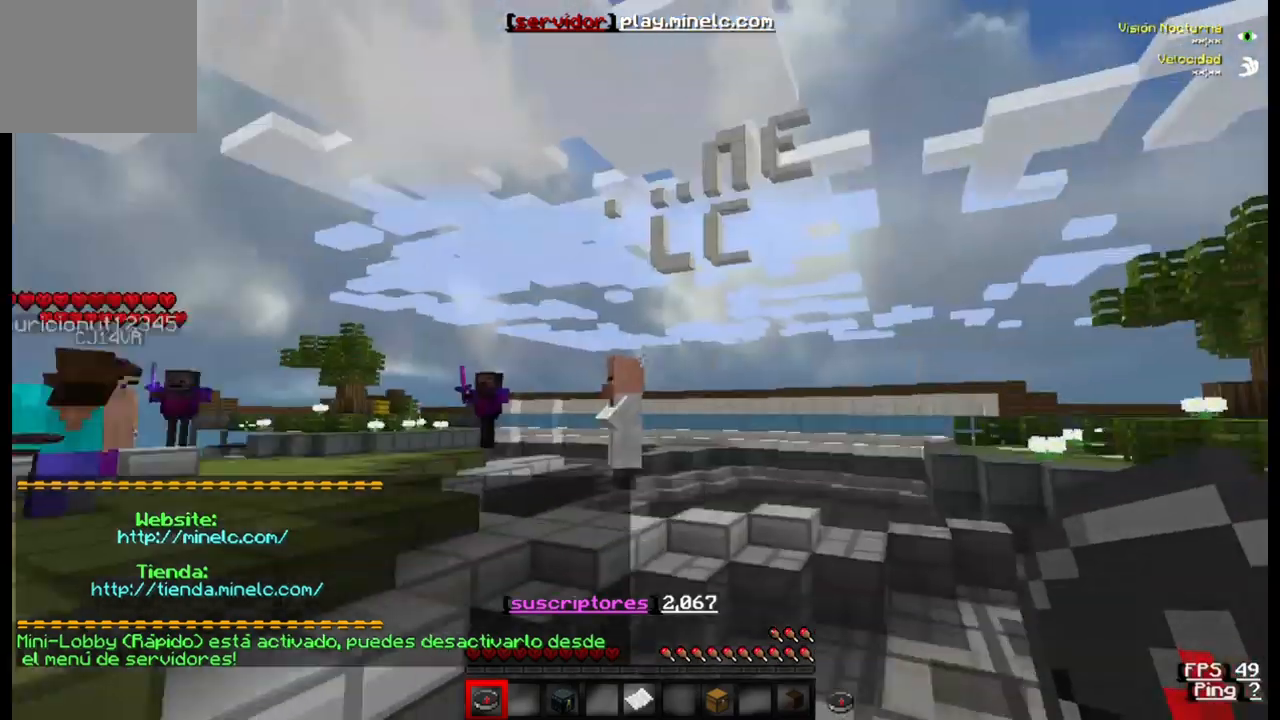
{"keys": [], "events": [[333, "s", "up"]]}
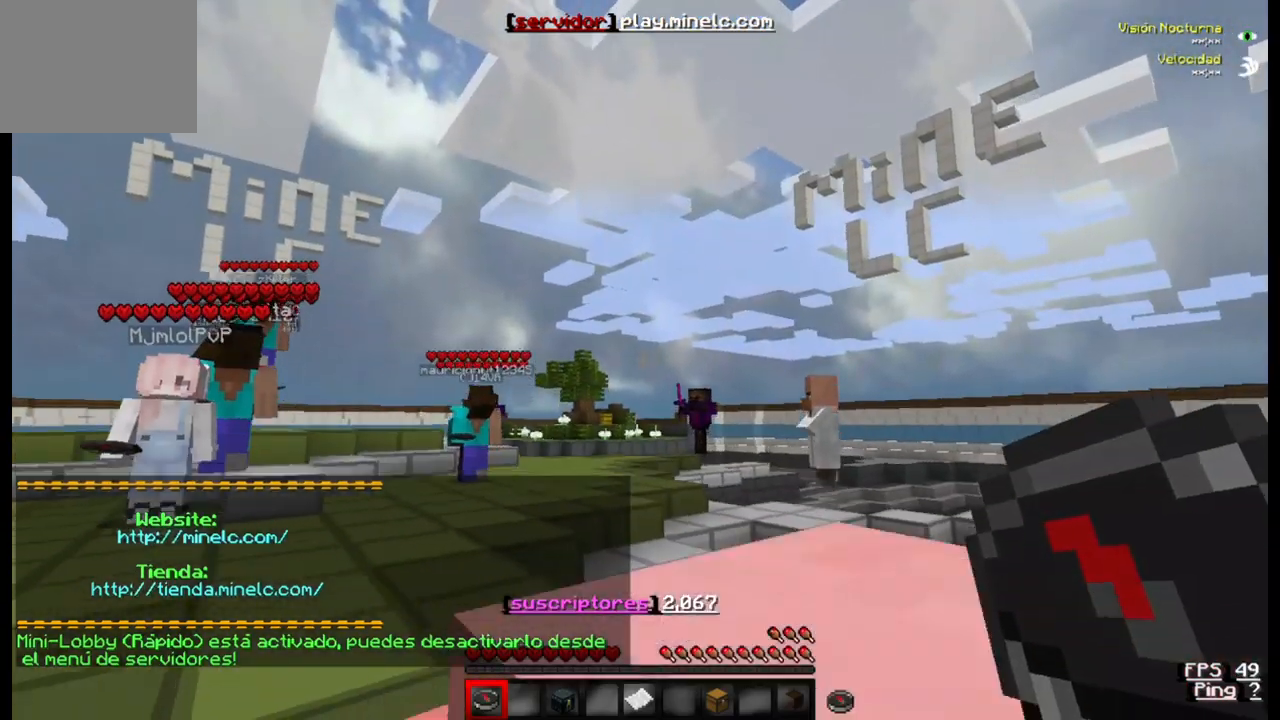
{"keys": [], "events": []}
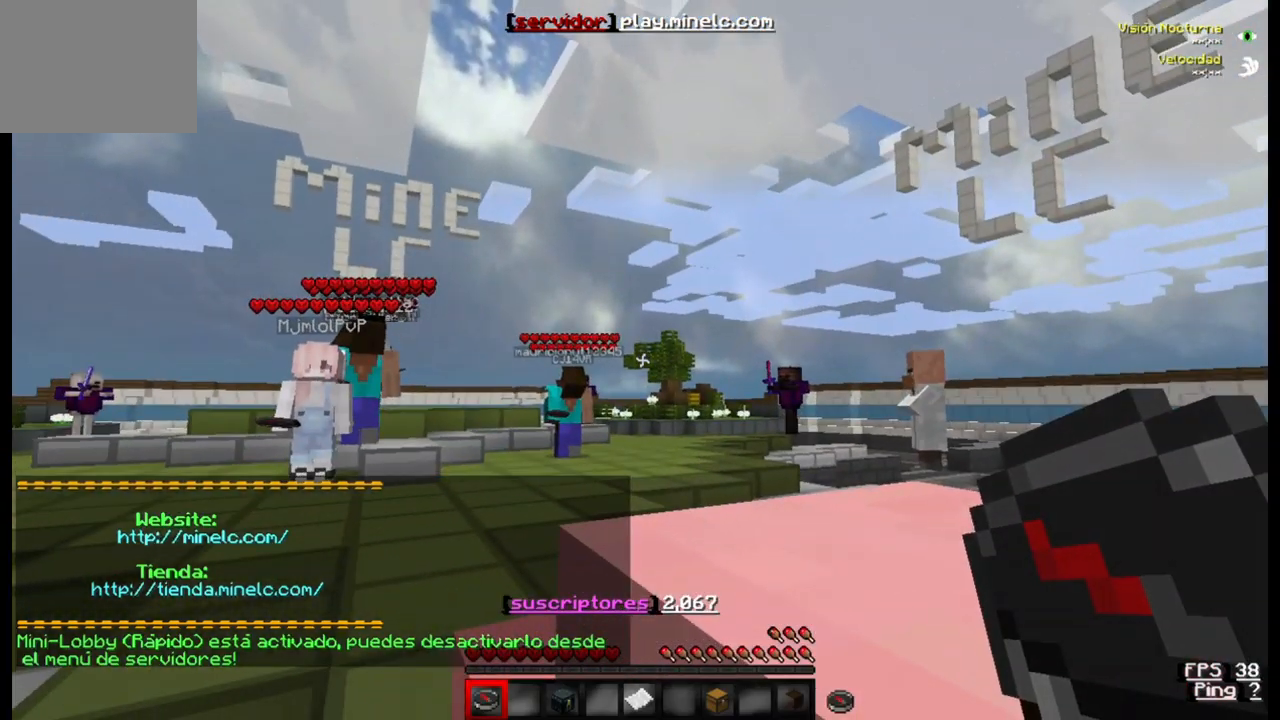
{"keys": ["w"], "events": [[233, "w", "down"]]}
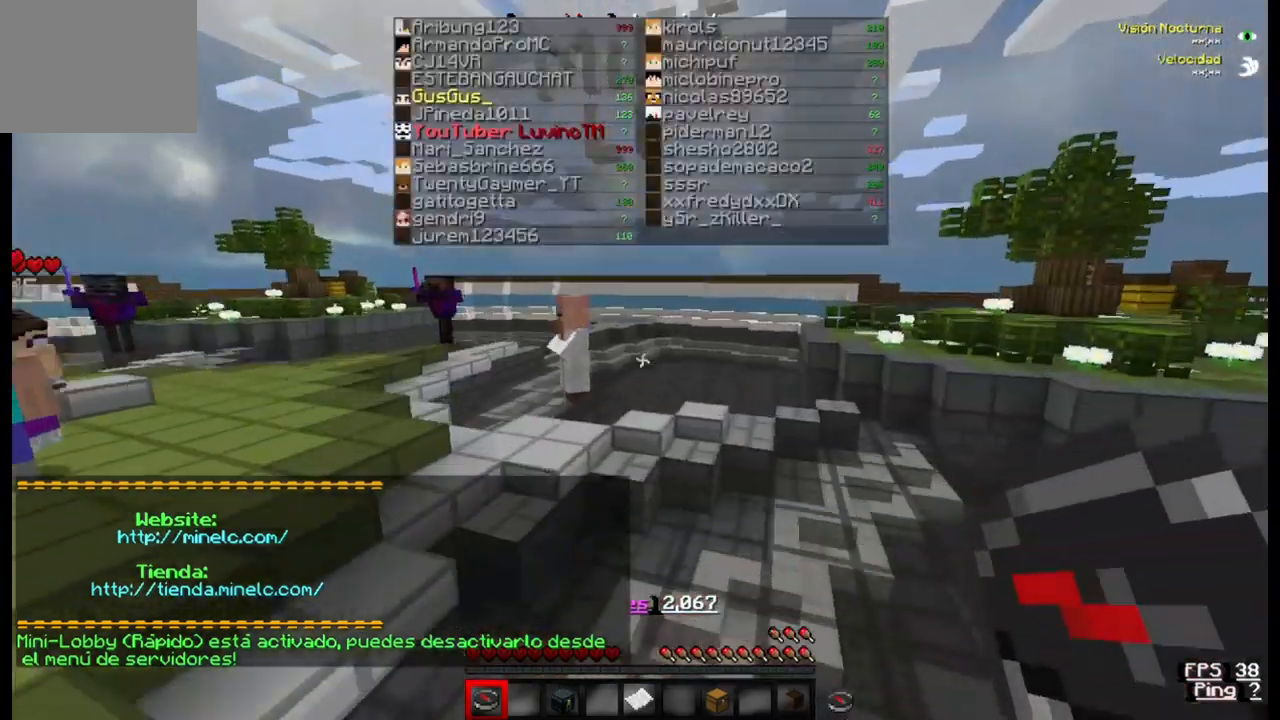
{"keys": ["w"], "events": []}
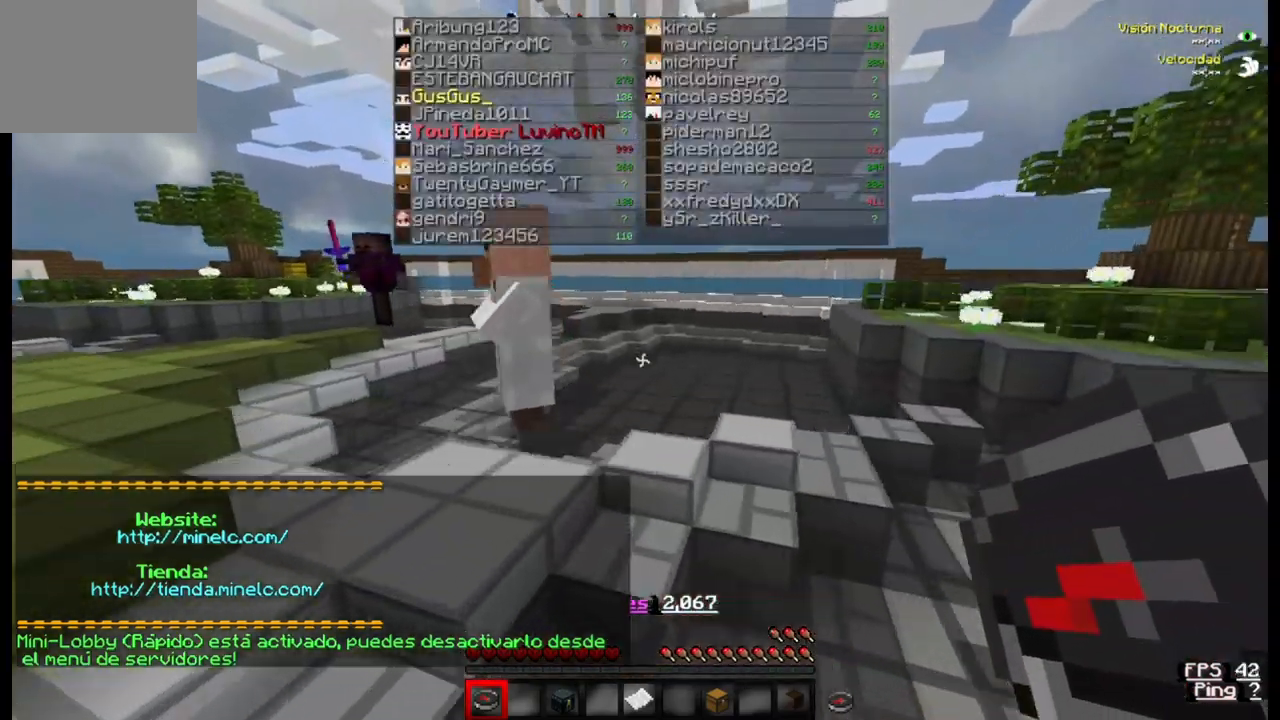
{"keys": ["w"], "events": [[33, "w", "up"], [200, "w", "down"]]}
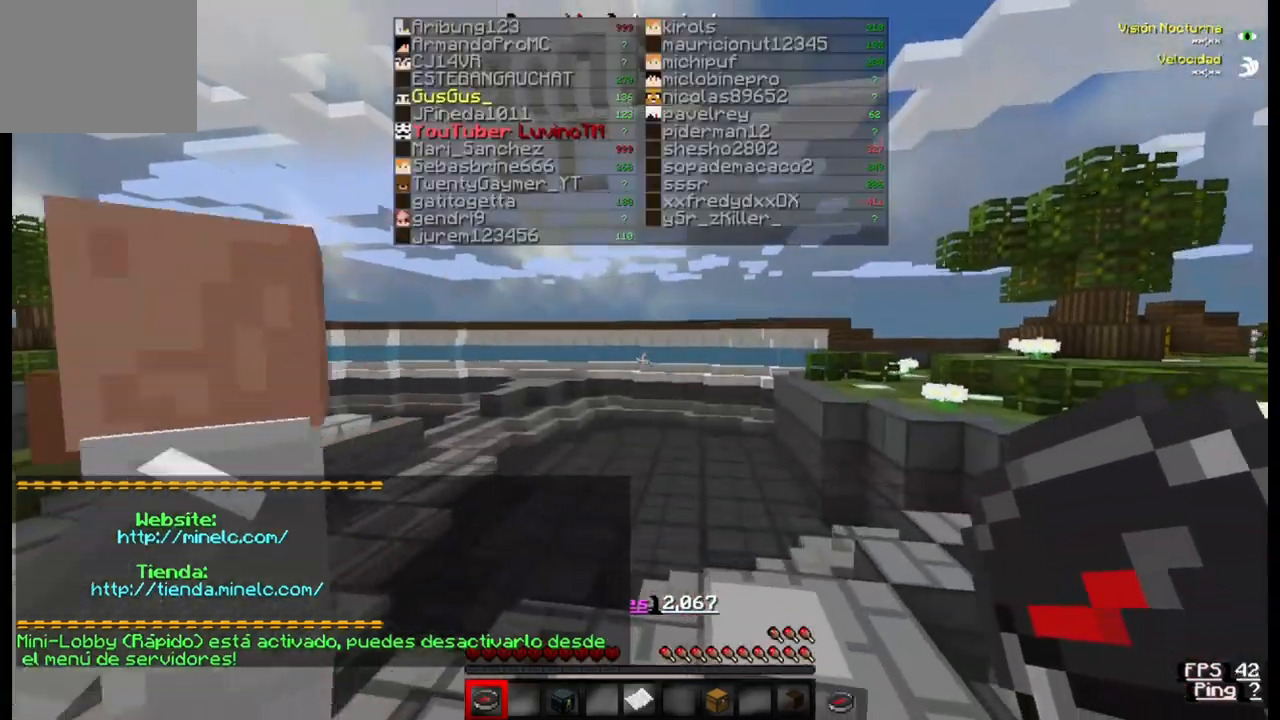
{"keys": ["w"], "events": []}
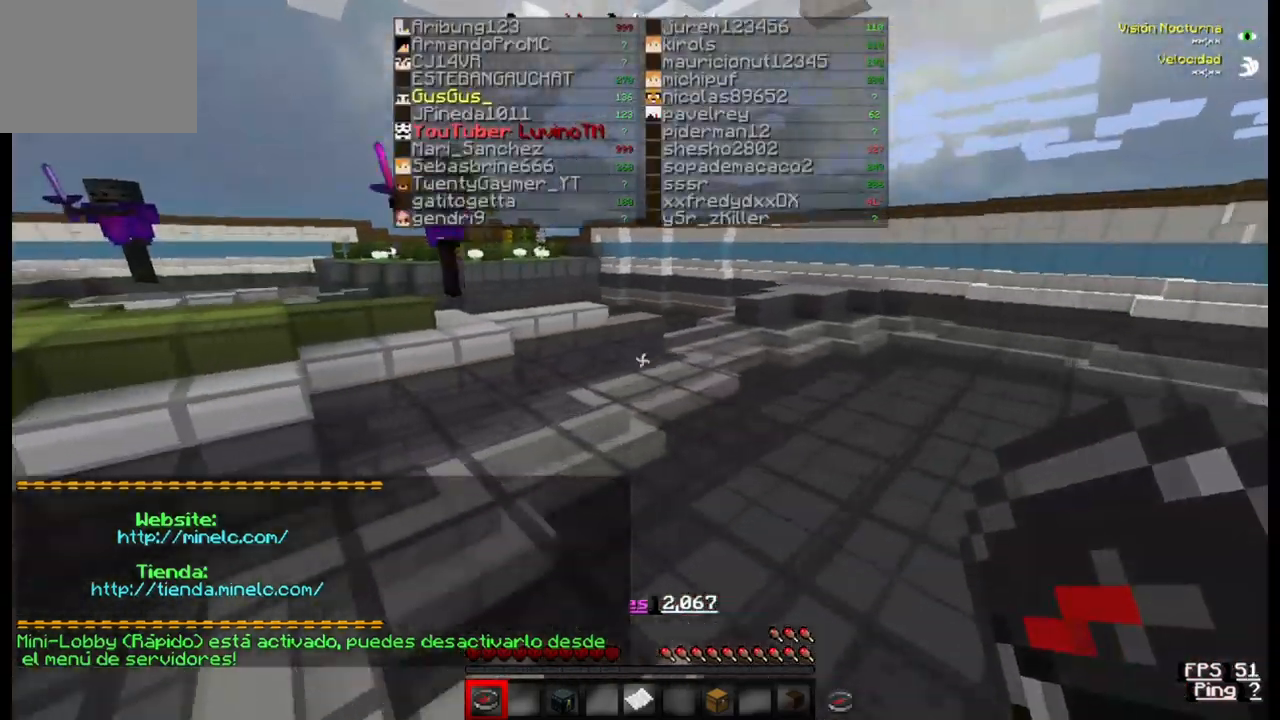
{"keys": ["w"], "events": []}